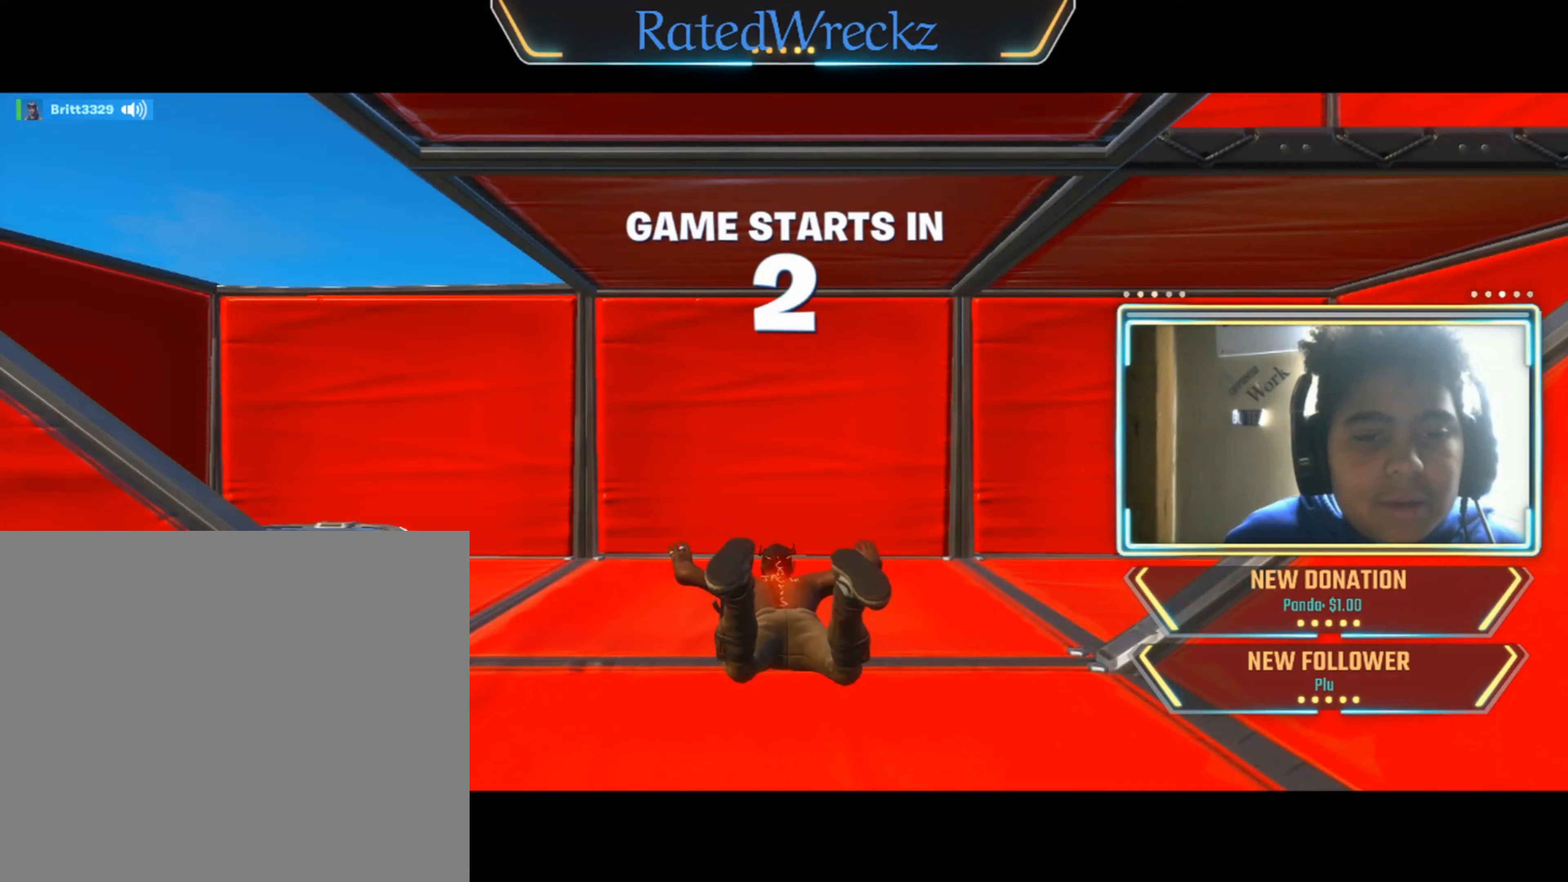
Gameplay with a controller (PlayStation layout); each line is a JSON object with the inputs held at the frame after it. "events" lists button and stick changes between this image and that frame as [ms after this image, input, new state], when the widget could be followed in between.
{"buttons": [], "left_stick": "center", "right_stick": "center", "events": []}
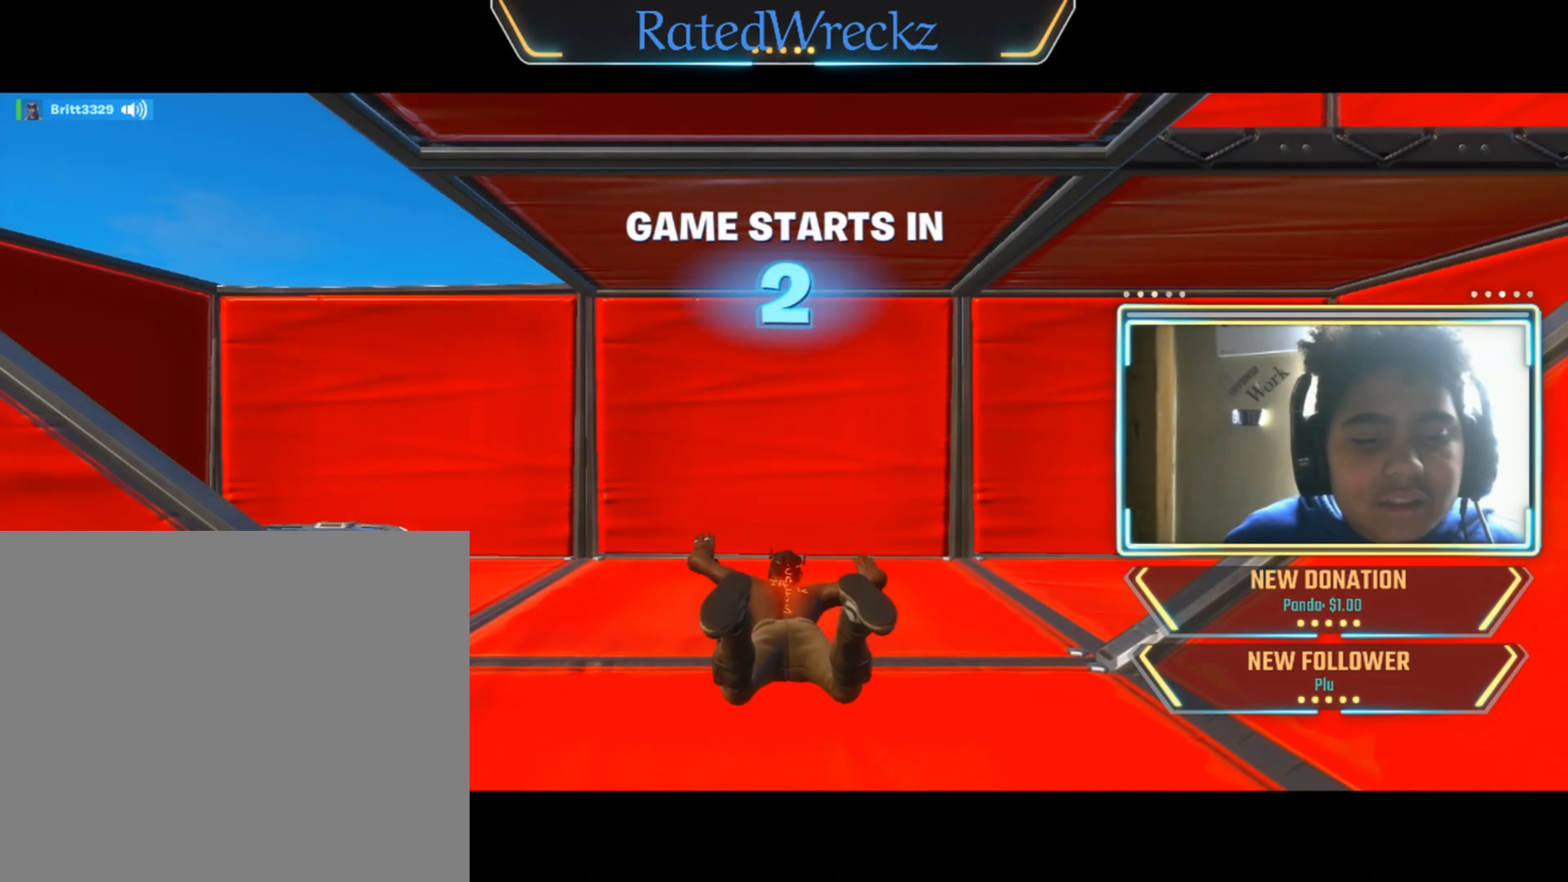
{"buttons": [], "left_stick": "center", "right_stick": "center", "events": []}
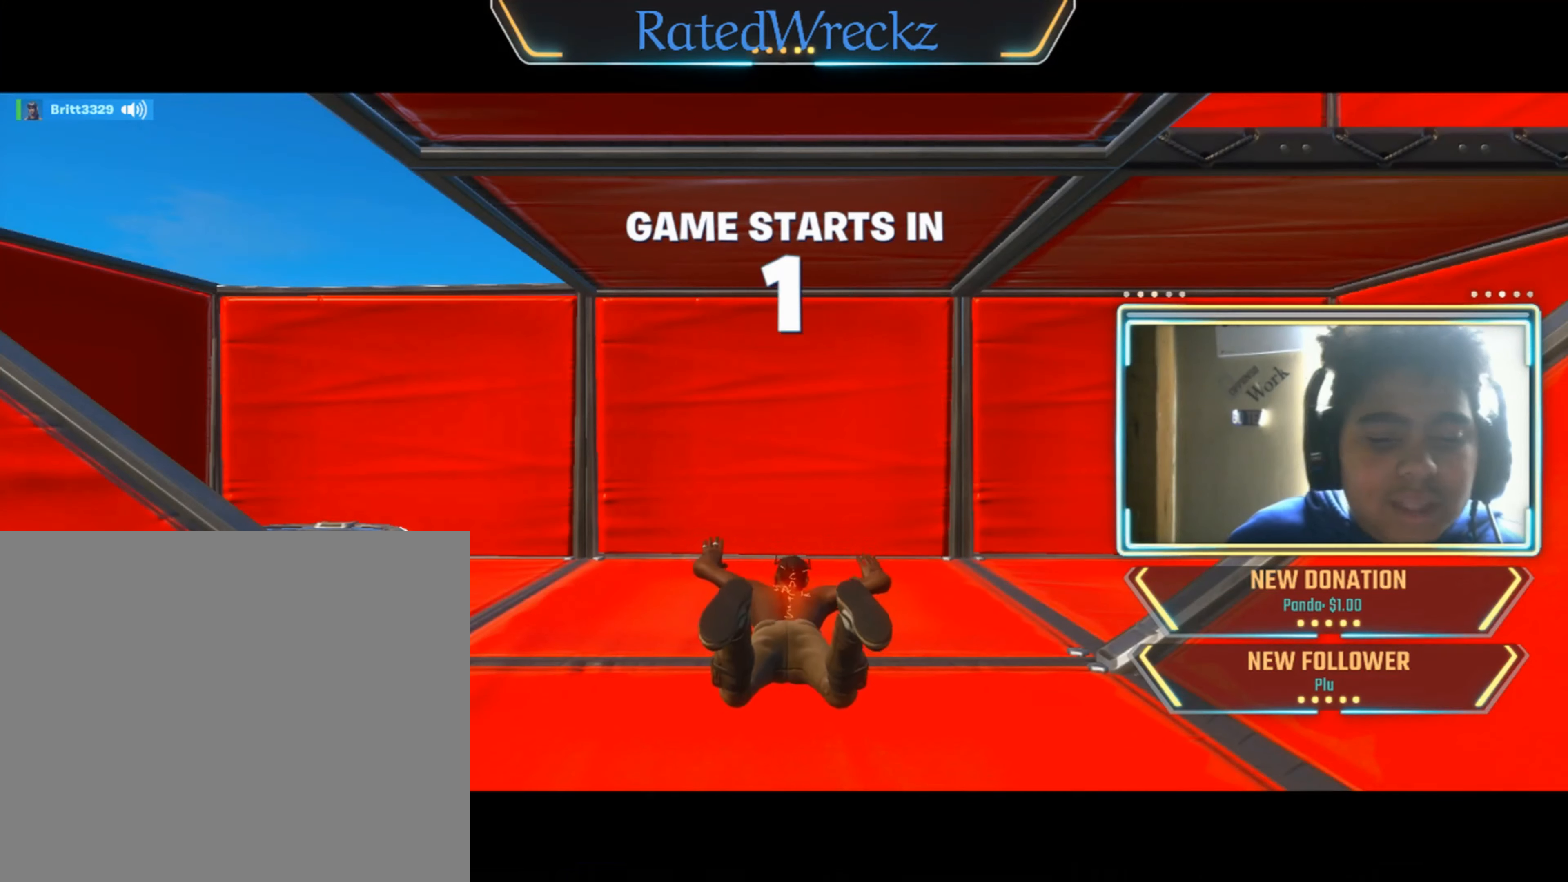
{"buttons": [], "left_stick": "center", "right_stick": "center", "events": [[200, "L2", "down"], [400, "L2", "up"]]}
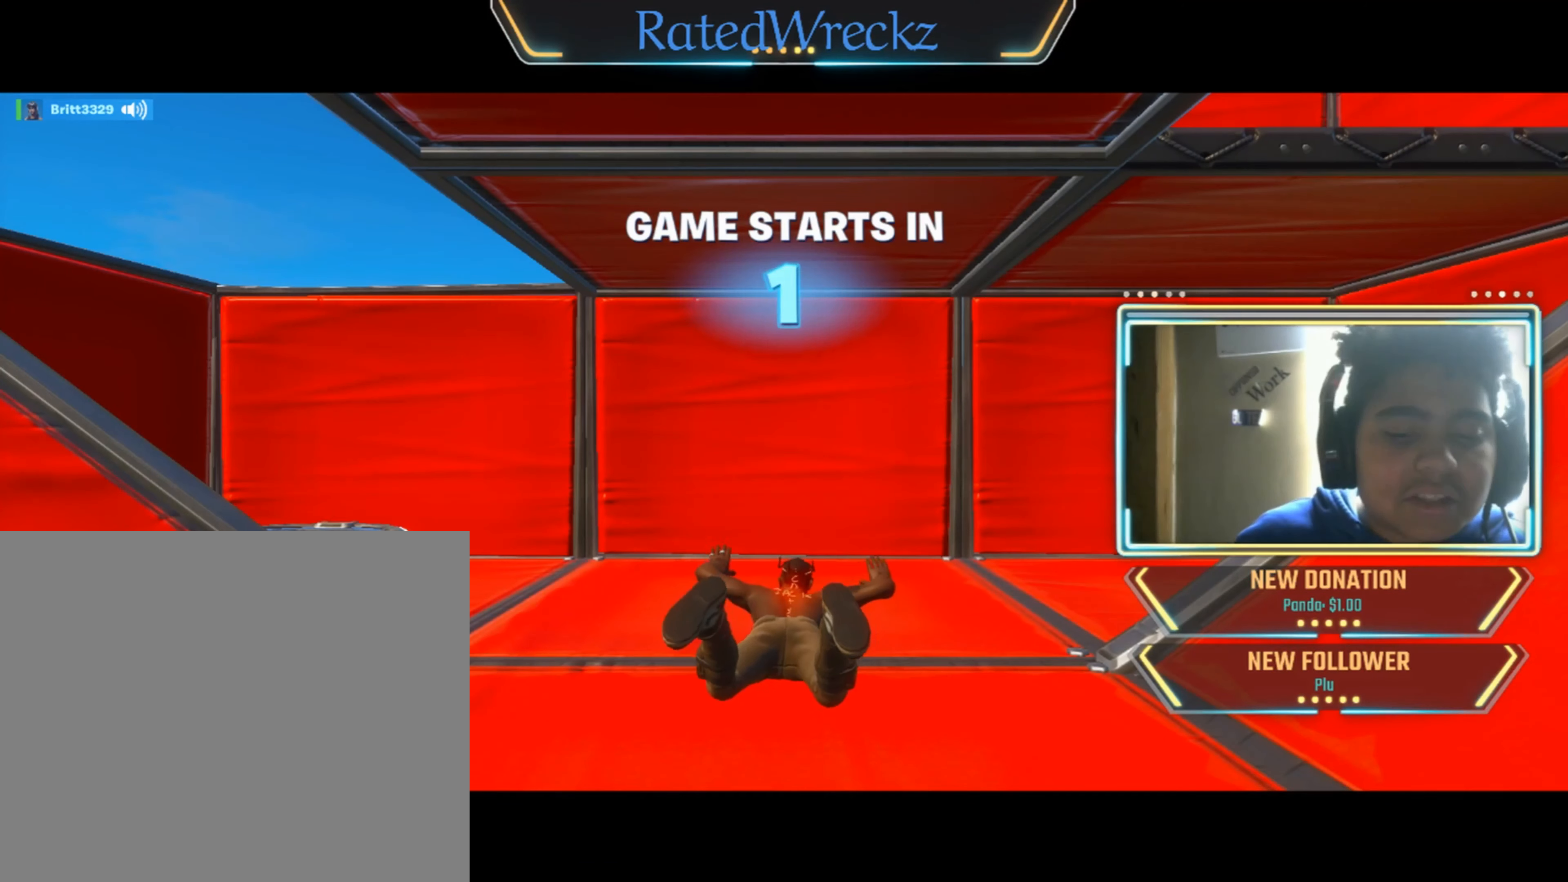
{"buttons": [], "left_stick": "center", "right_stick": "center", "events": []}
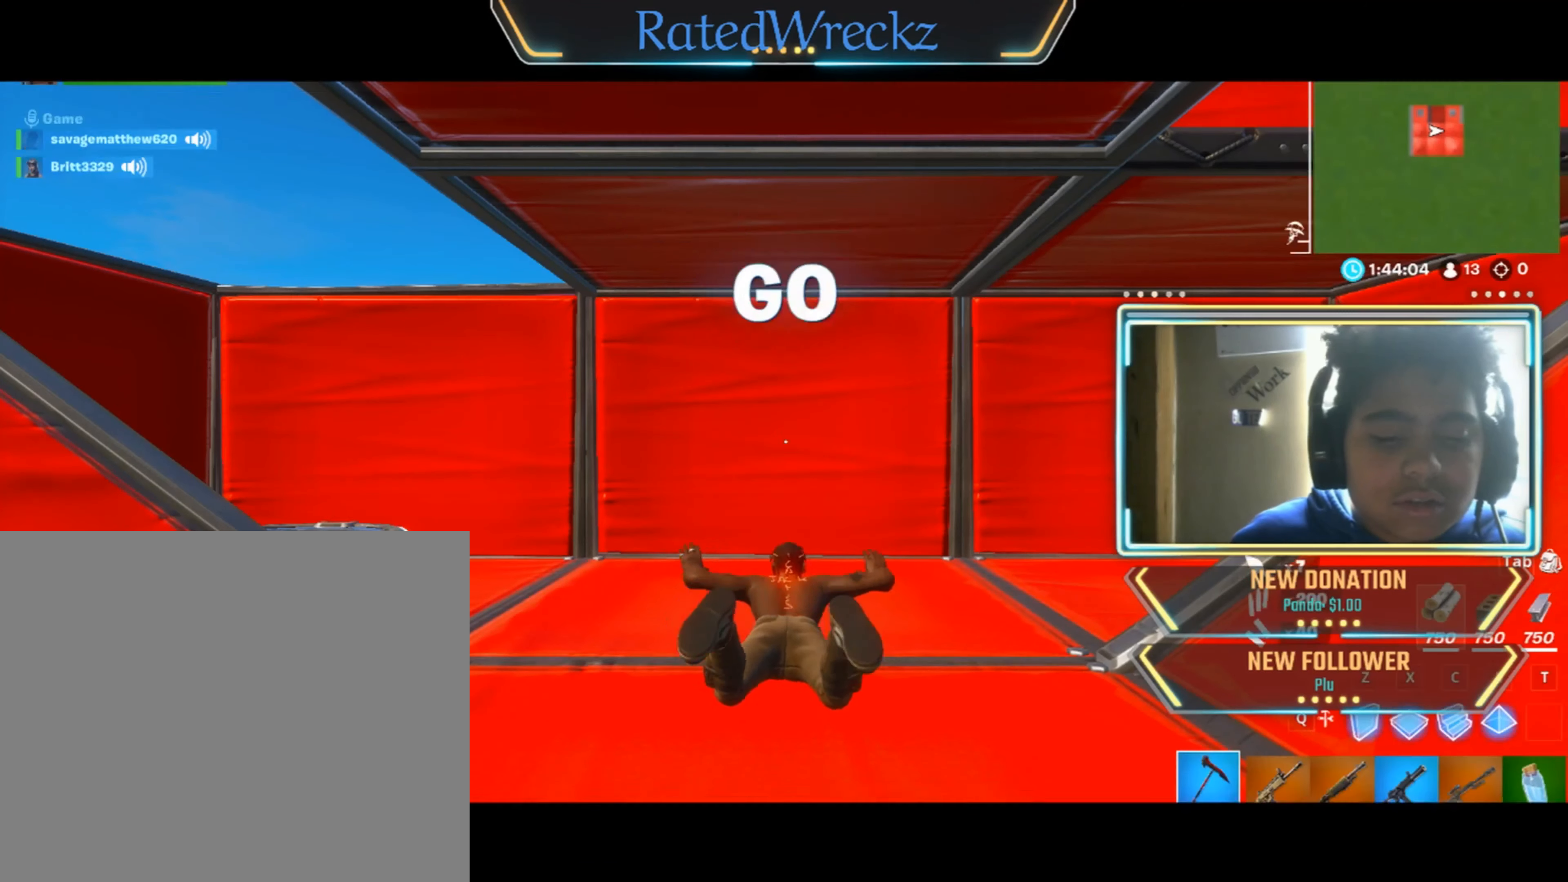
{"buttons": [], "left_stick": "center", "right_stick": "center", "events": []}
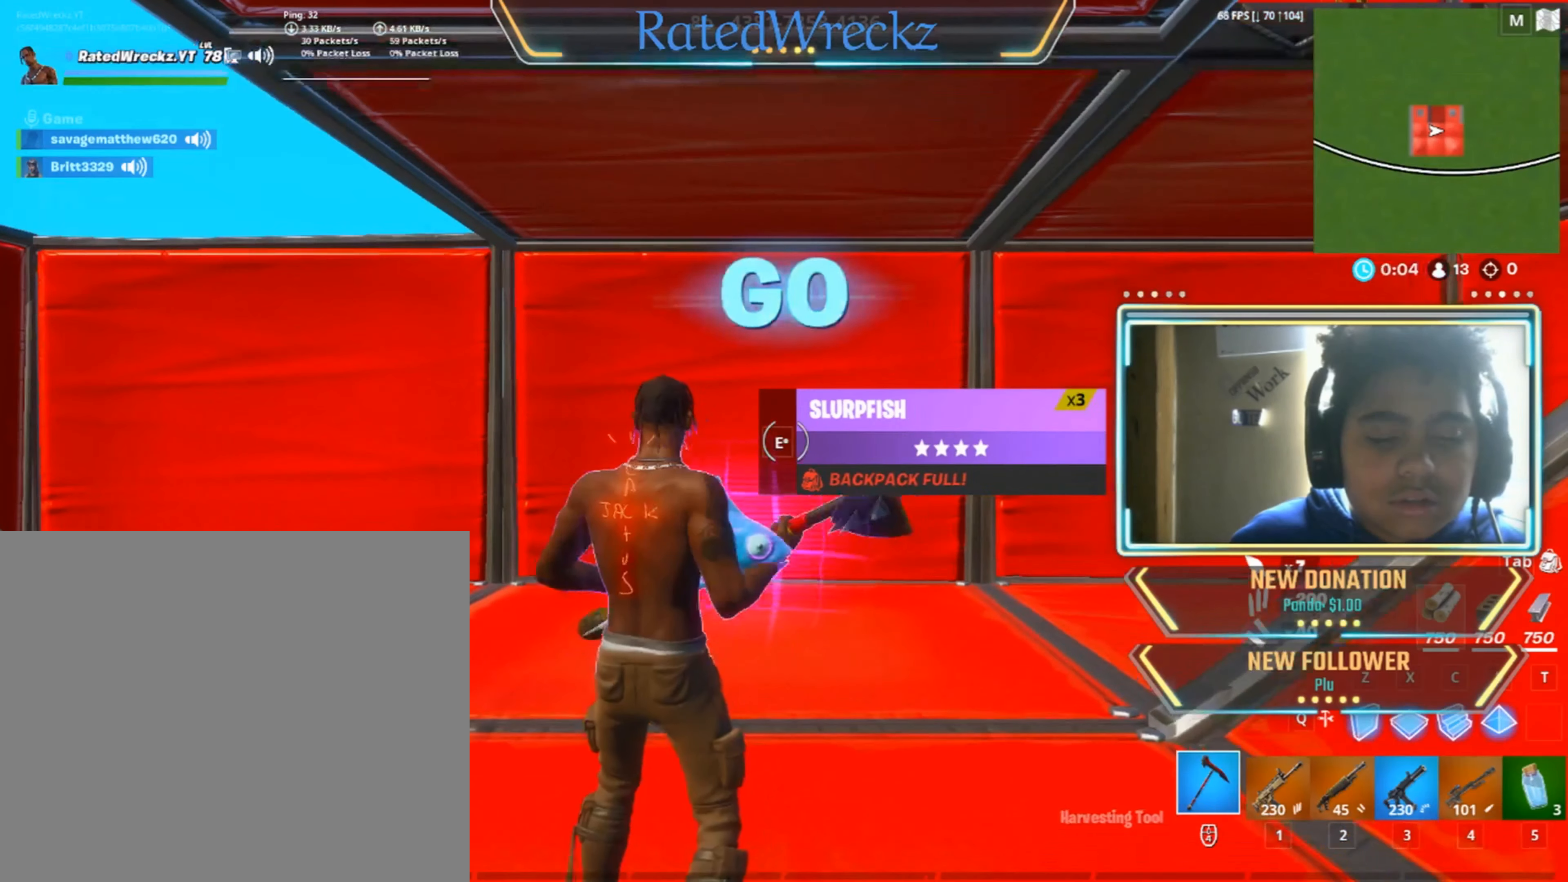
{"buttons": [], "left_stick": "center", "right_stick": "center", "events": []}
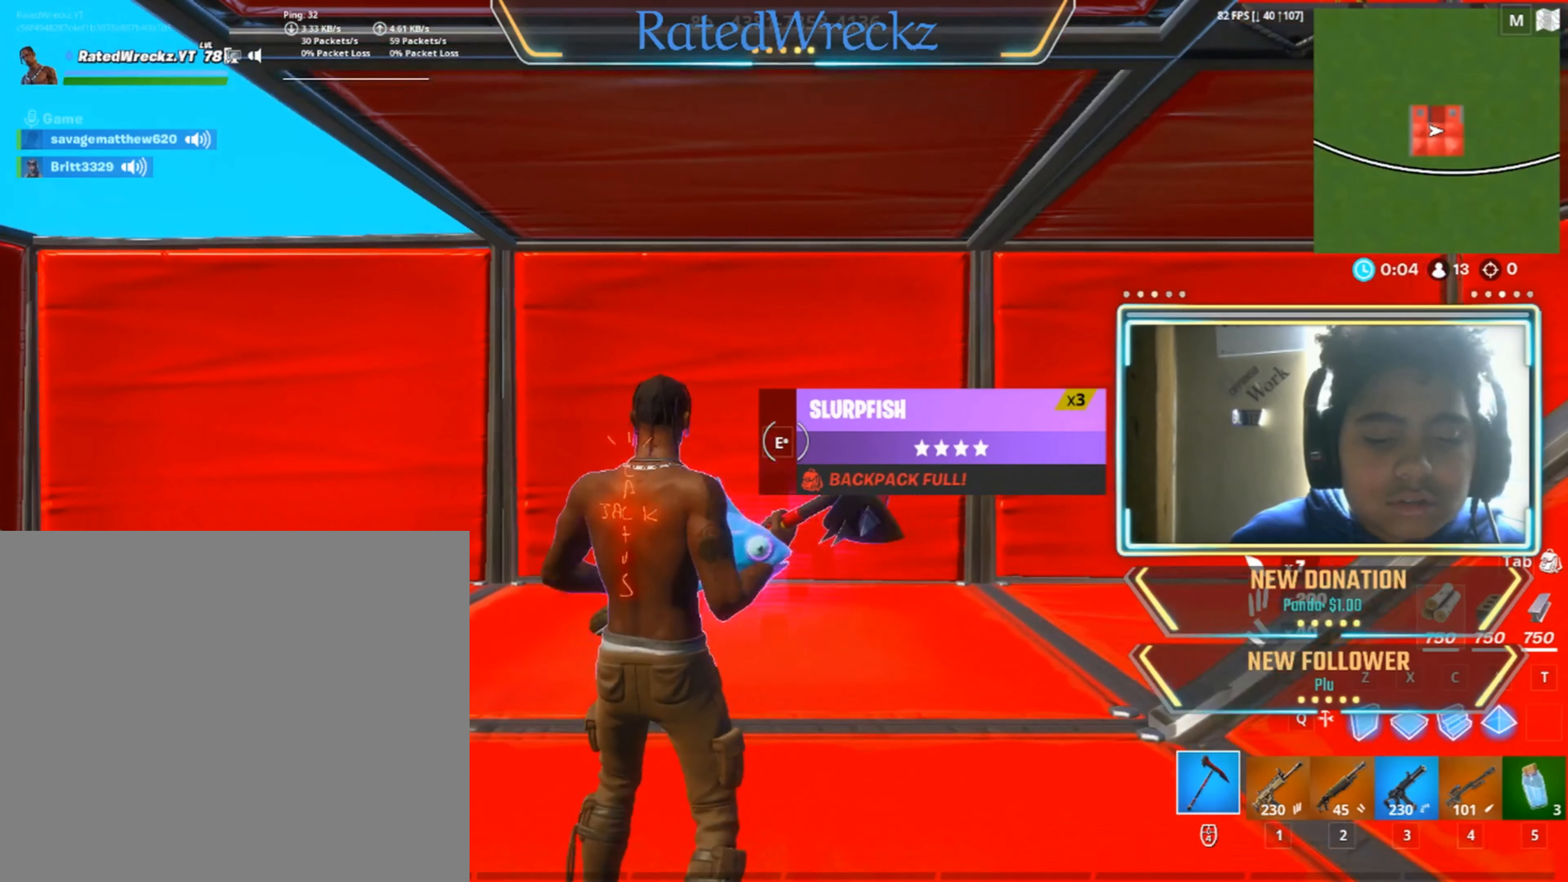
{"buttons": [], "left_stick": "up", "right_stick": "center", "events": [[233, "left_stick", "up"]]}
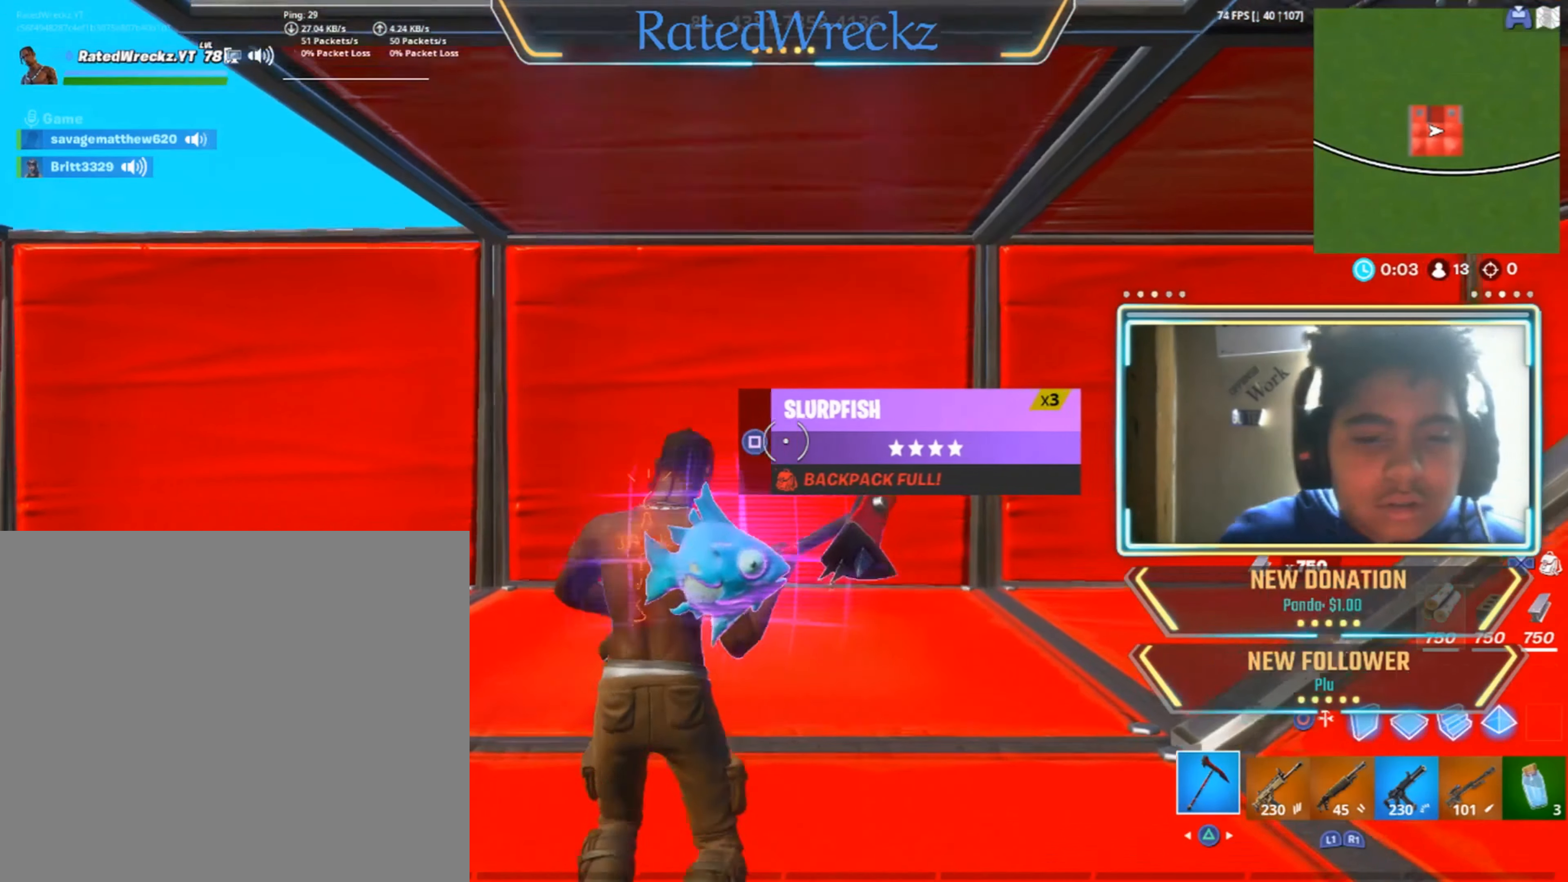
{"buttons": [], "left_stick": "down-right", "right_stick": "down-right", "events": [[100, "left_stick", "up-left"], [200, "left_stick", "up"], [367, "left_stick", "center"], [433, "right_stick", "down-right"], [467, "left_stick", "down-right"]]}
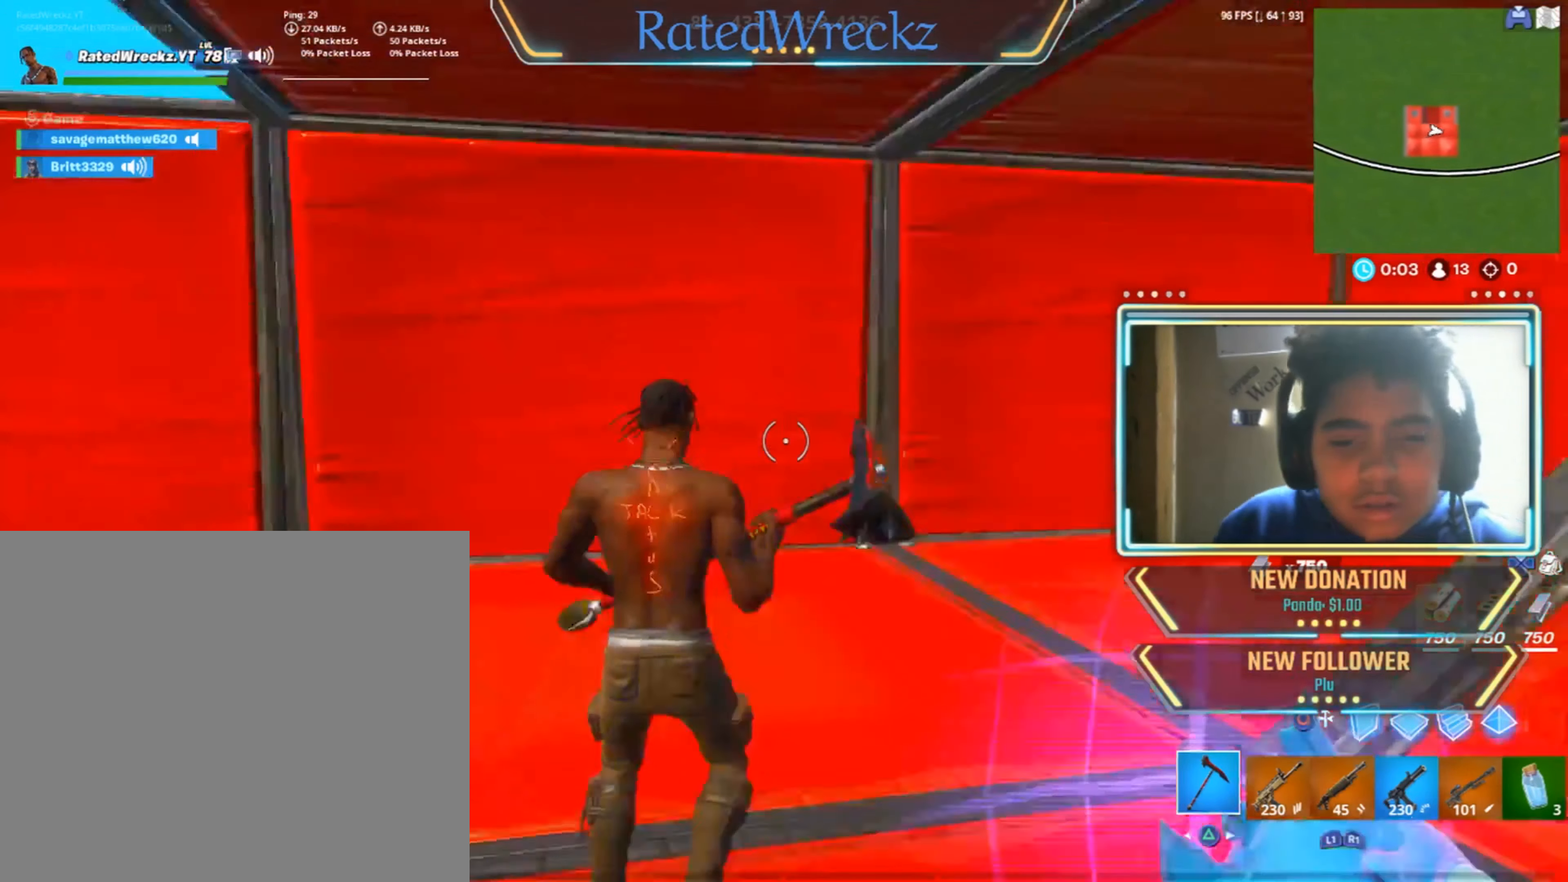
{"buttons": [], "left_stick": "center", "right_stick": "right", "events": [[33, "right_stick", "right"], [167, "left_stick", "up-right"], [233, "right_stick", "center"], [267, "left_stick", "up"], [333, "right_stick", "right"], [367, "left_stick", "center"]]}
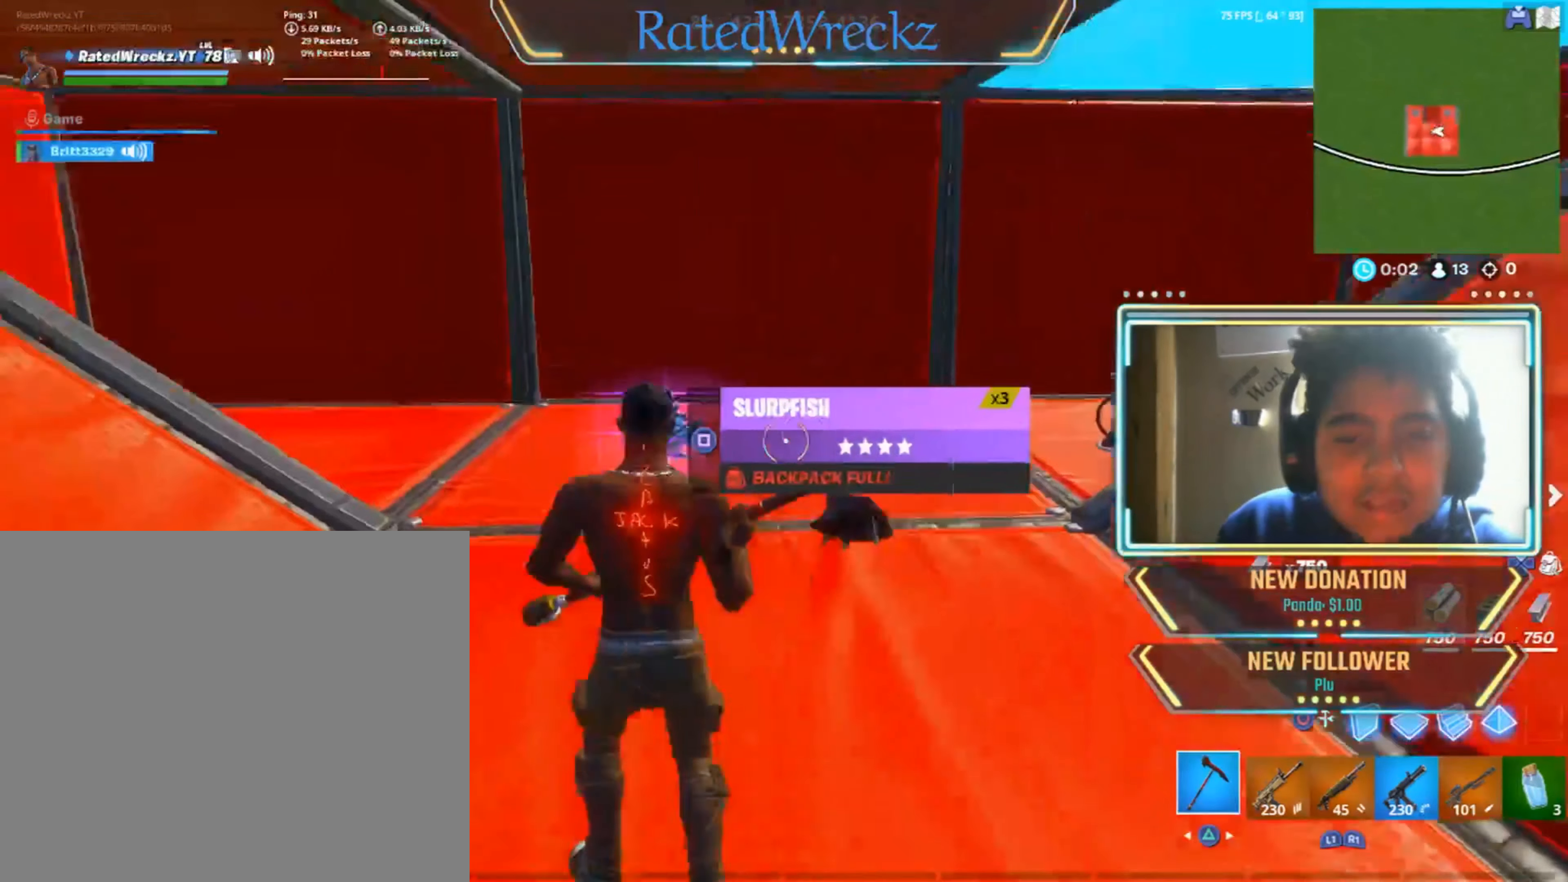
{"buttons": [], "left_stick": "up", "right_stick": "right", "events": [[33, "right_stick", "center"], [67, "left_stick", "up-right"], [167, "SQUARE", "down"], [167, "left_stick", "up"], [233, "SQUARE", "up"], [467, "right_stick", "right"]]}